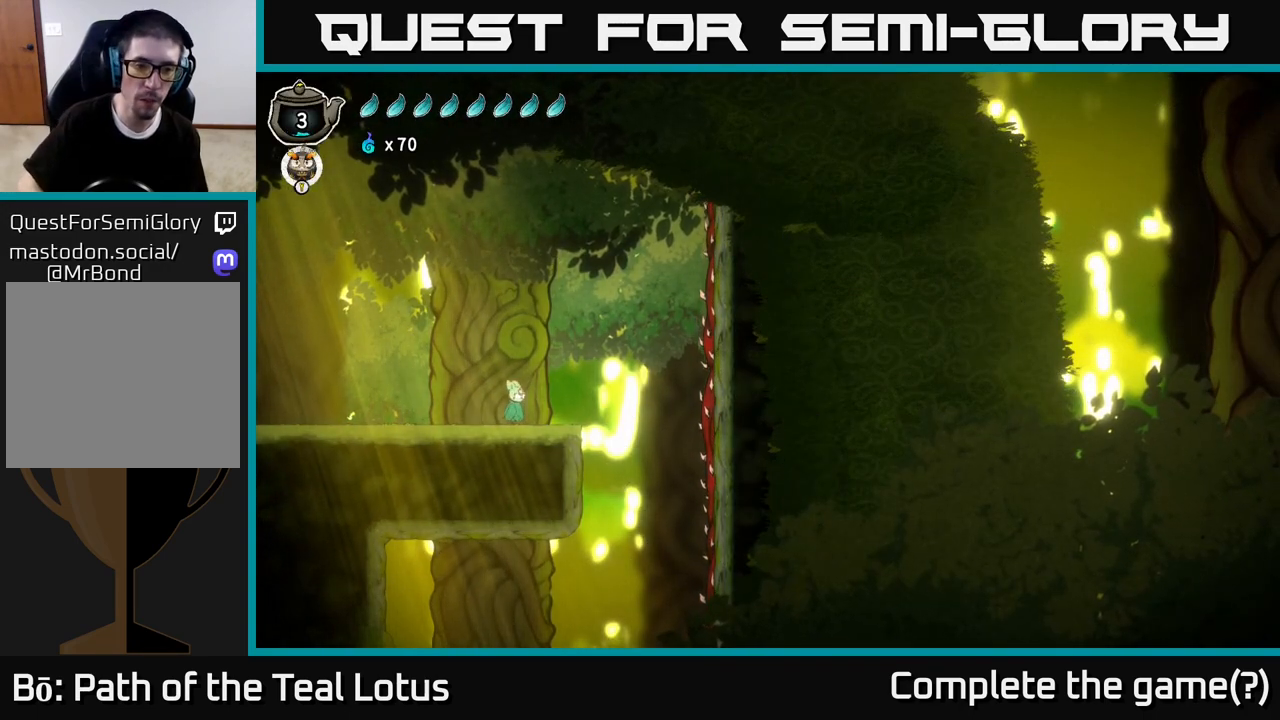
Gameplay with a controller (Xbox layout); each line is a JSON object with the inputs held at the frame after it. "events" lists button and stick changes between this image and that frame as [ms after this image, input, new state], when the widget could be followed in between.
{"buttons": [], "left_stick": "center", "right_stick": "center", "events": [[400, "left_stick", "center"]]}
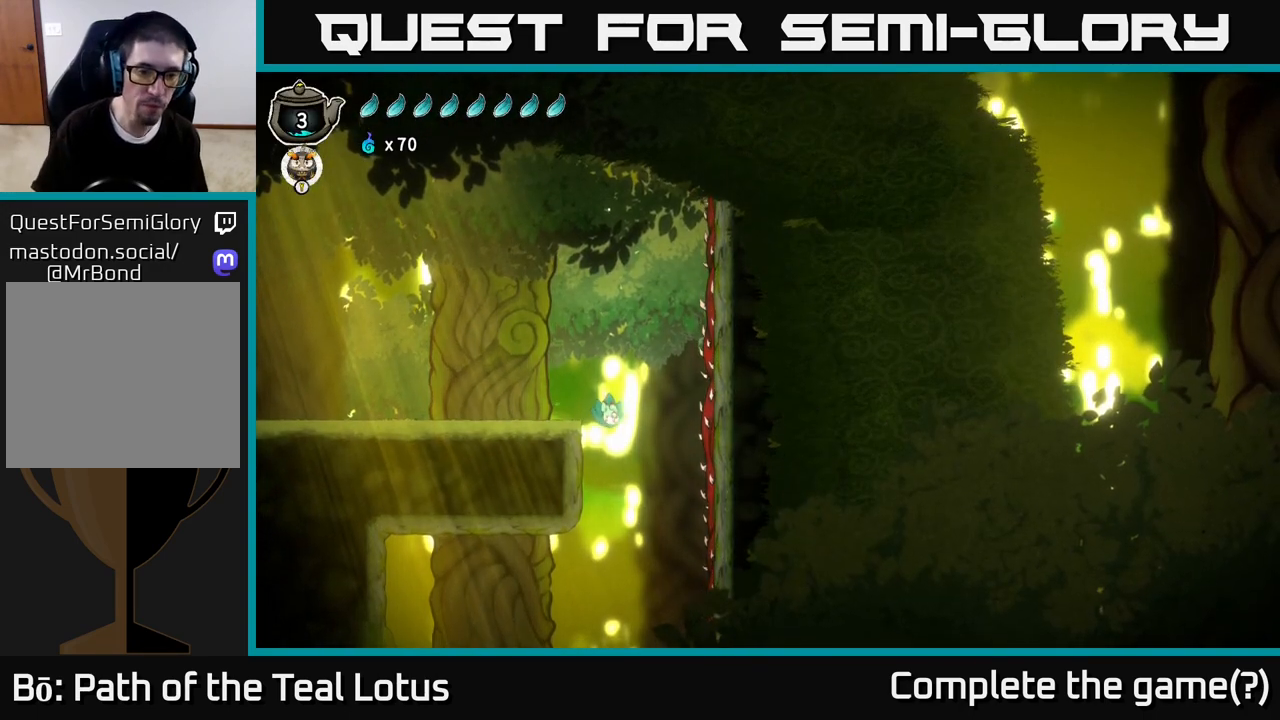
{"buttons": [], "left_stick": "center", "right_stick": "center", "events": []}
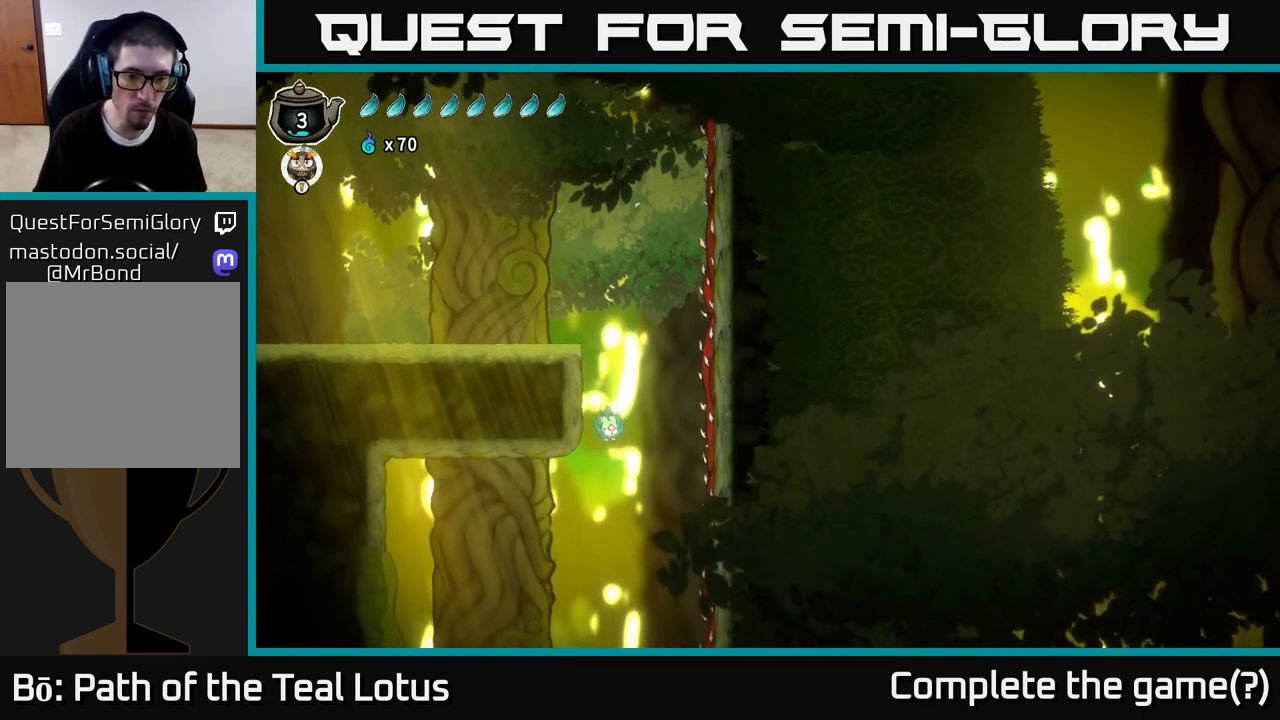
{"buttons": ["L2"], "left_stick": "center", "right_stick": "center", "events": [[283, "L2", "down"]]}
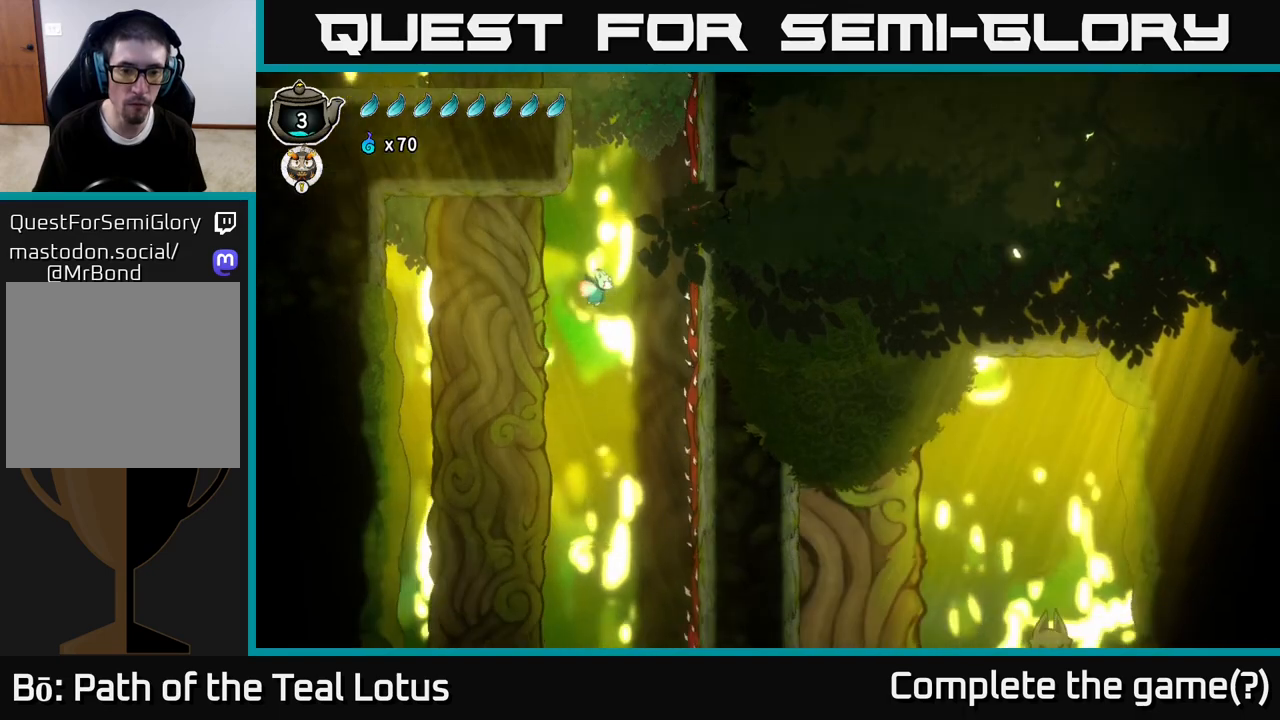
{"buttons": ["L2"], "left_stick": "center", "right_stick": "center", "events": []}
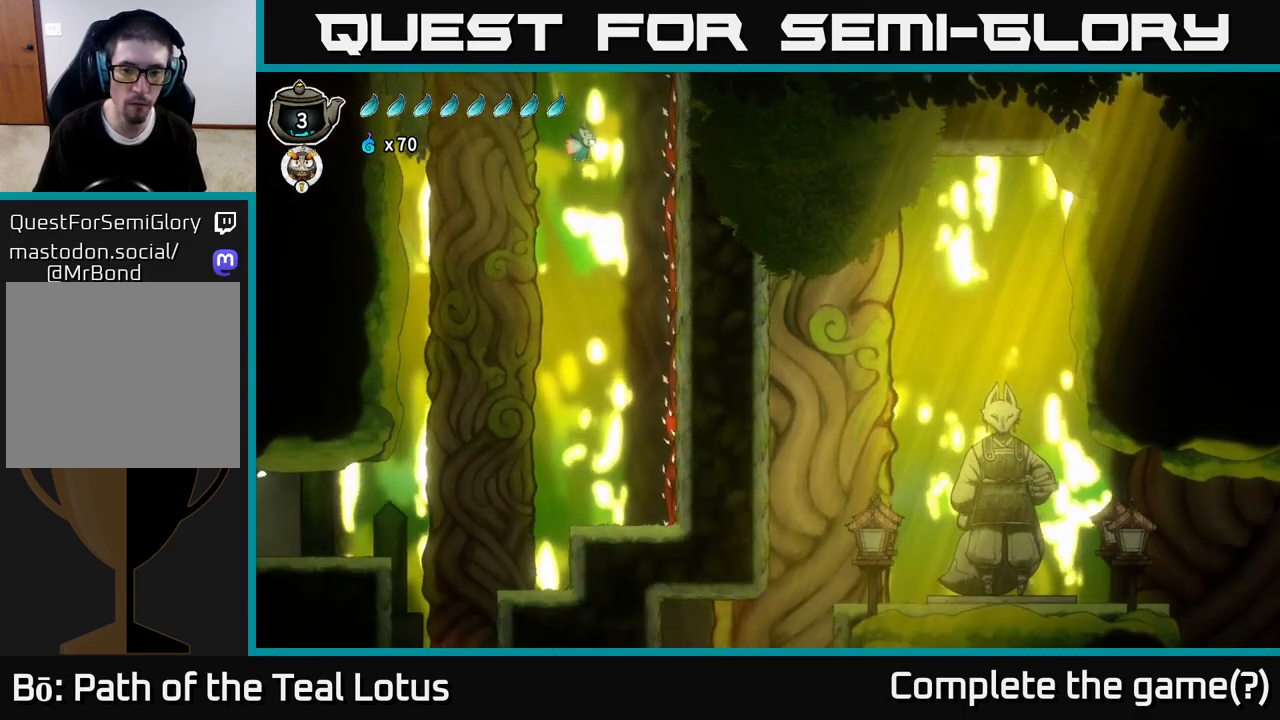
{"buttons": ["L2"], "left_stick": "center", "right_stick": "center", "events": []}
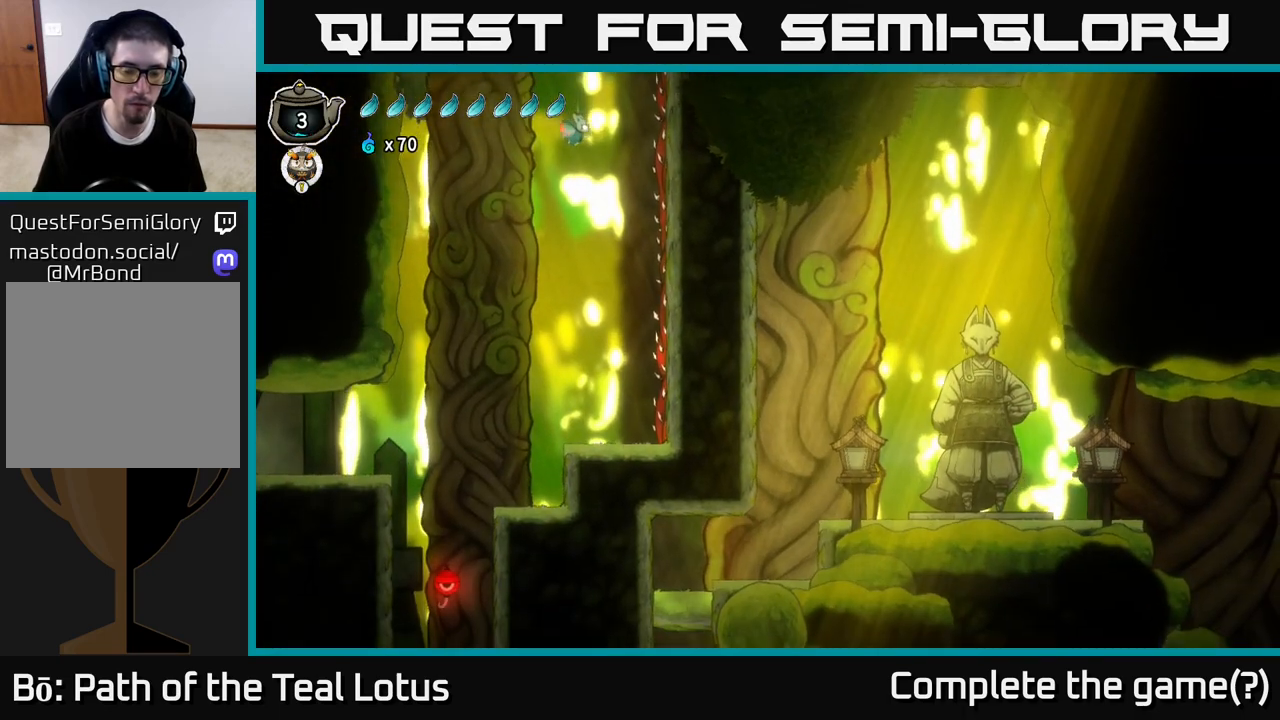
{"buttons": ["L2"], "left_stick": "left", "right_stick": "center", "events": [[417, "left_stick", "left"]]}
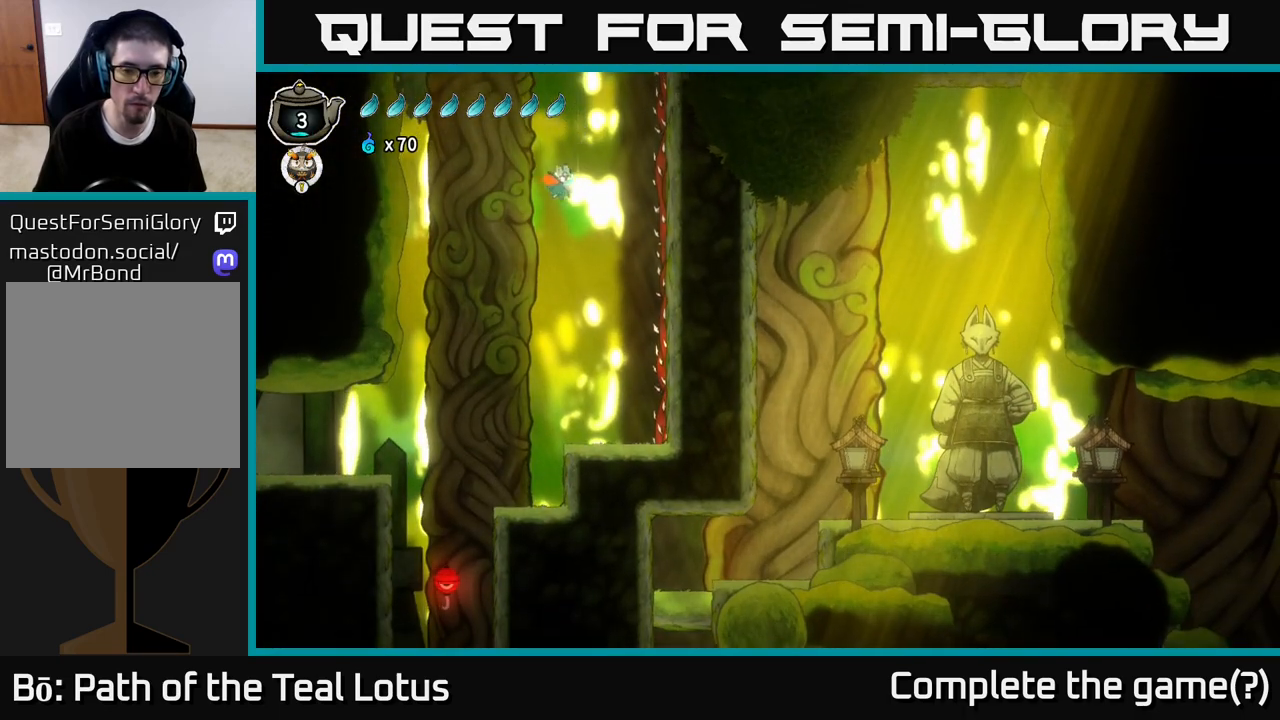
{"buttons": ["L2"], "left_stick": "right", "right_stick": "center", "events": [[167, "left_stick", "center"], [483, "left_stick", "right"]]}
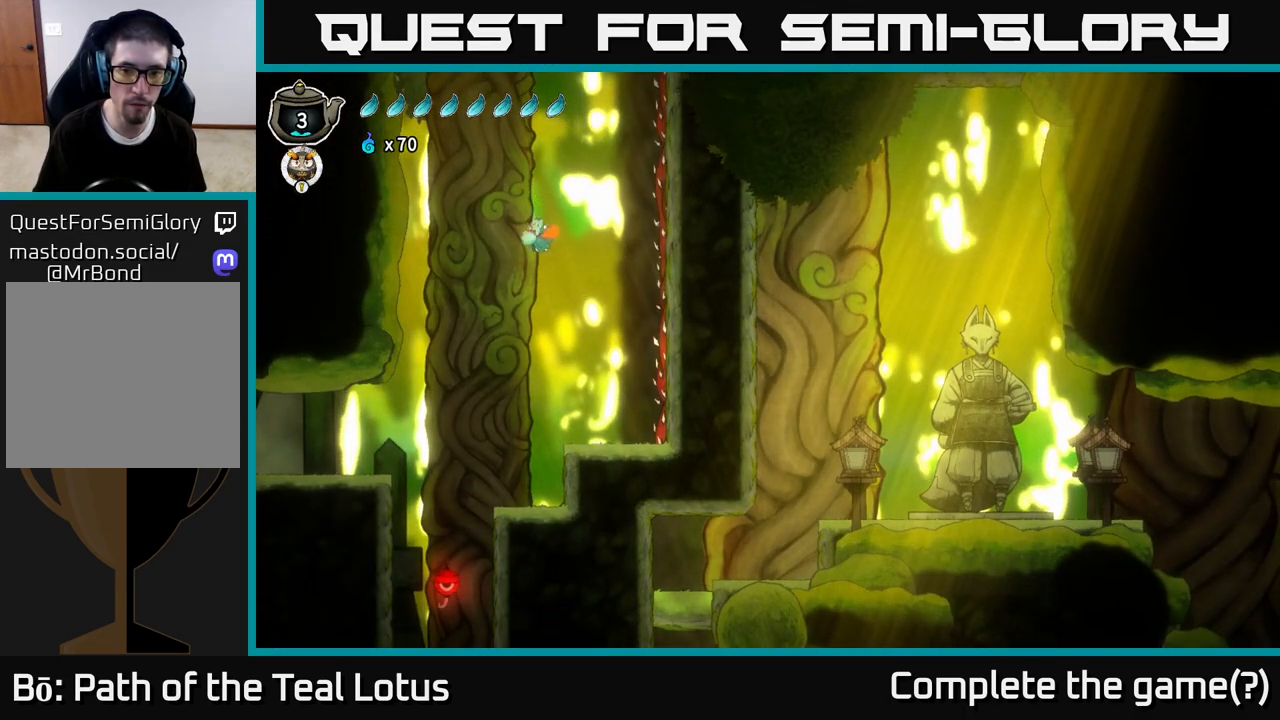
{"buttons": ["L2"], "left_stick": "center", "right_stick": "center", "events": [[167, "left_stick", "center"], [383, "left_stick", "right"], [500, "left_stick", "center"]]}
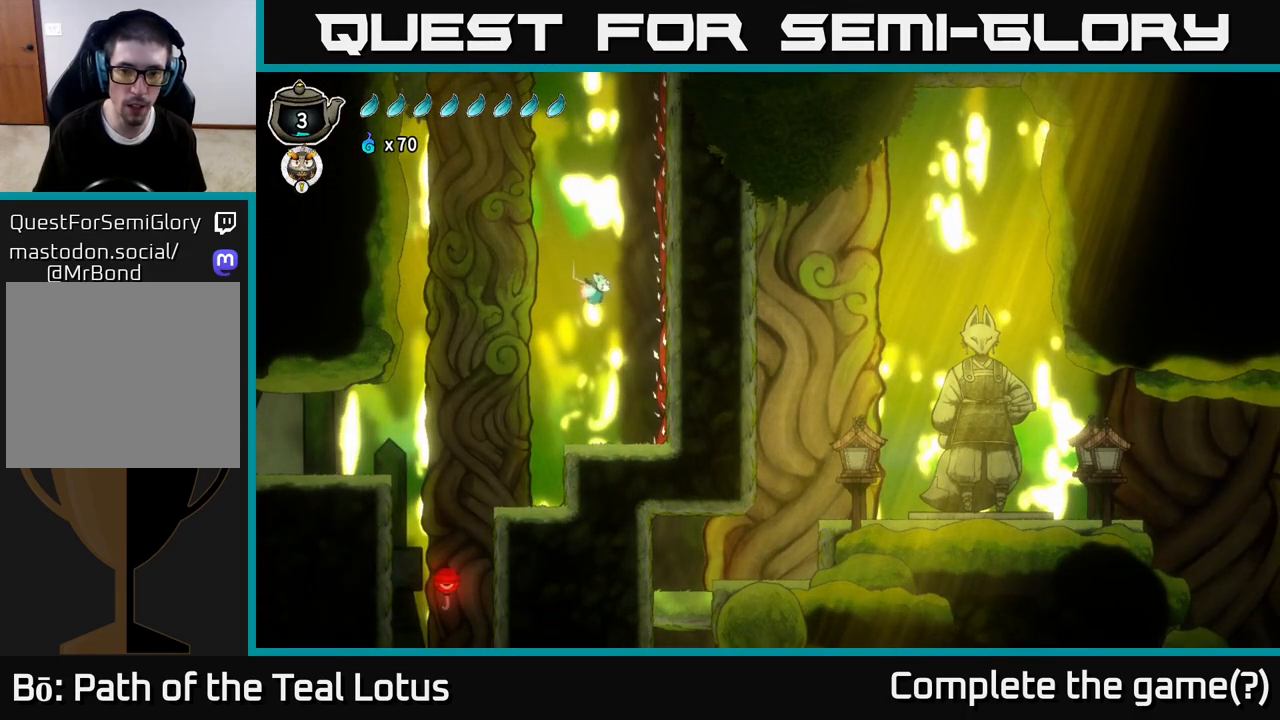
{"buttons": [], "left_stick": "center", "right_stick": "center", "events": [[83, "L2", "up"], [267, "SELECT", "down"], [383, "SELECT", "up"]]}
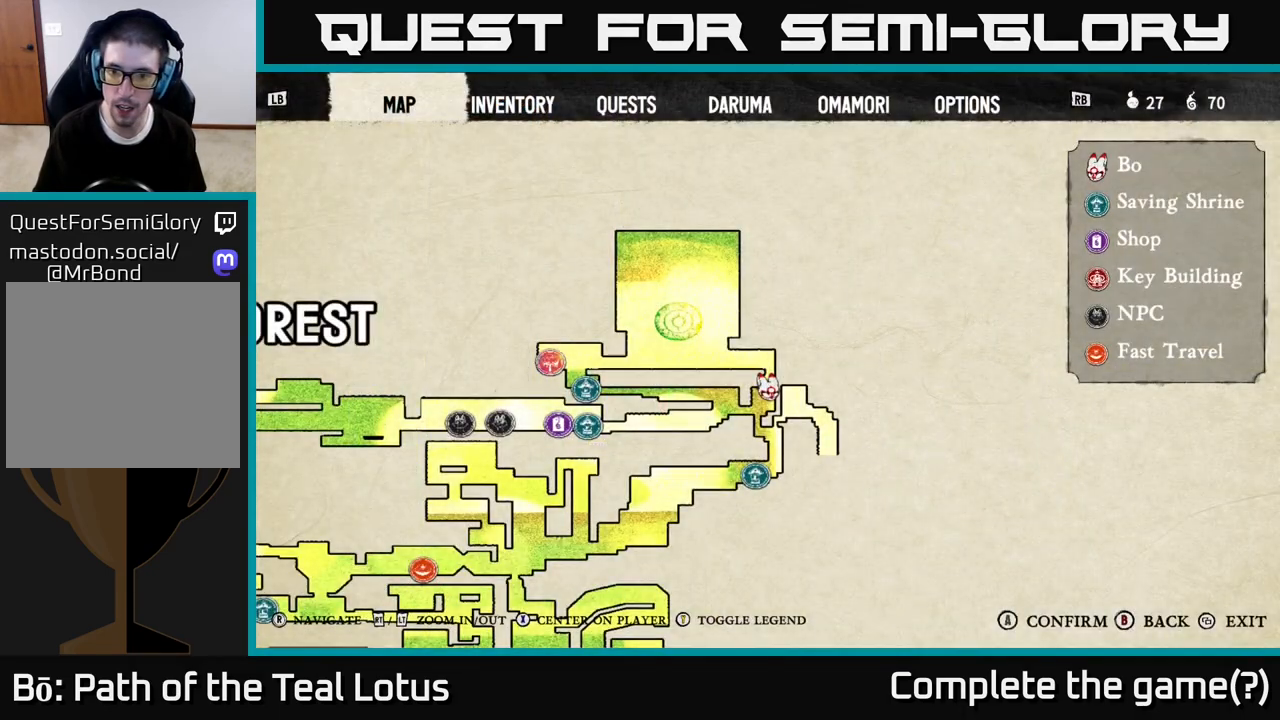
{"buttons": [], "left_stick": "center", "right_stick": "down", "events": [[400, "right_stick", "down"]]}
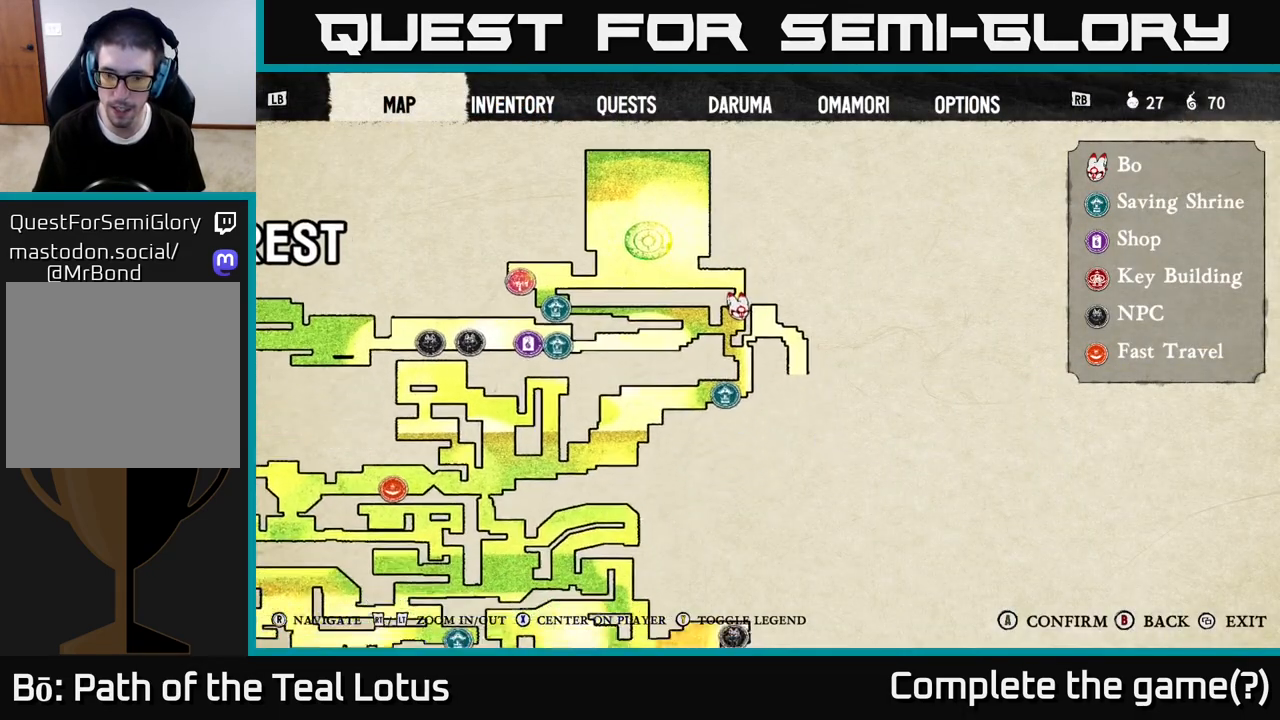
{"buttons": [], "left_stick": "center", "right_stick": "center", "events": [[217, "right_stick", "center"]]}
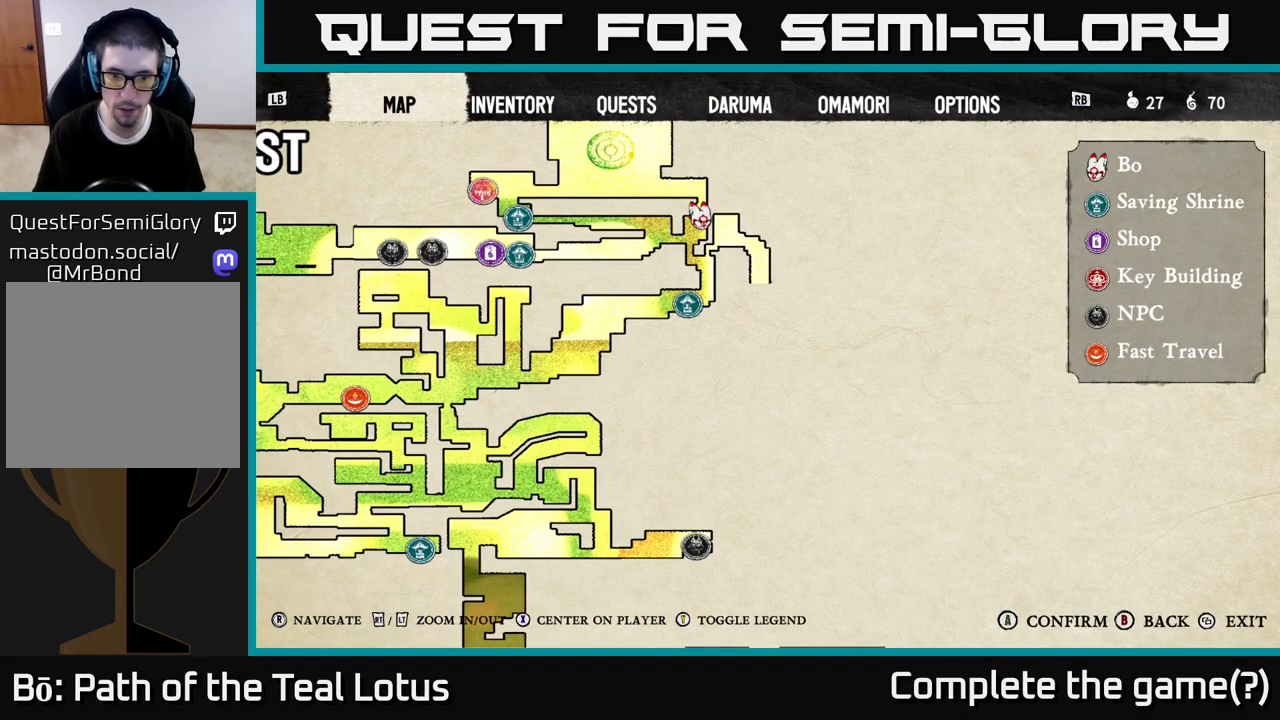
{"buttons": [], "left_stick": "center", "right_stick": "center", "events": []}
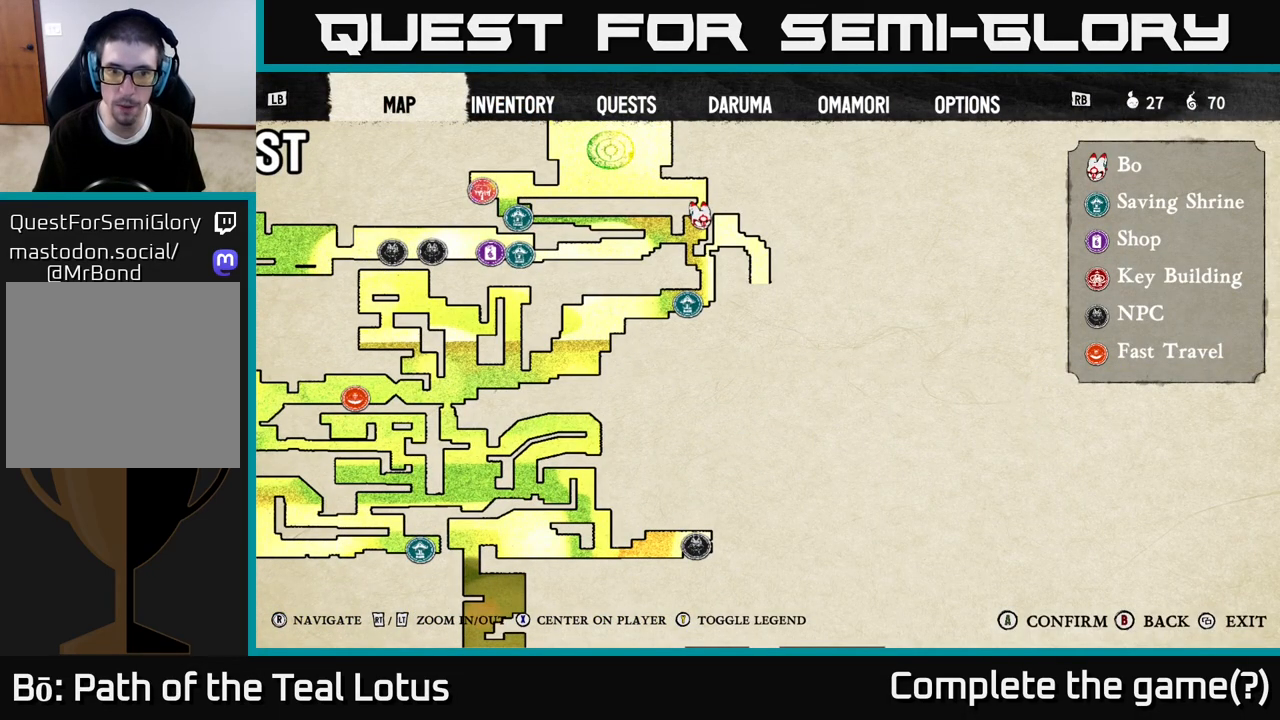
{"buttons": [], "left_stick": "center", "right_stick": "center", "events": []}
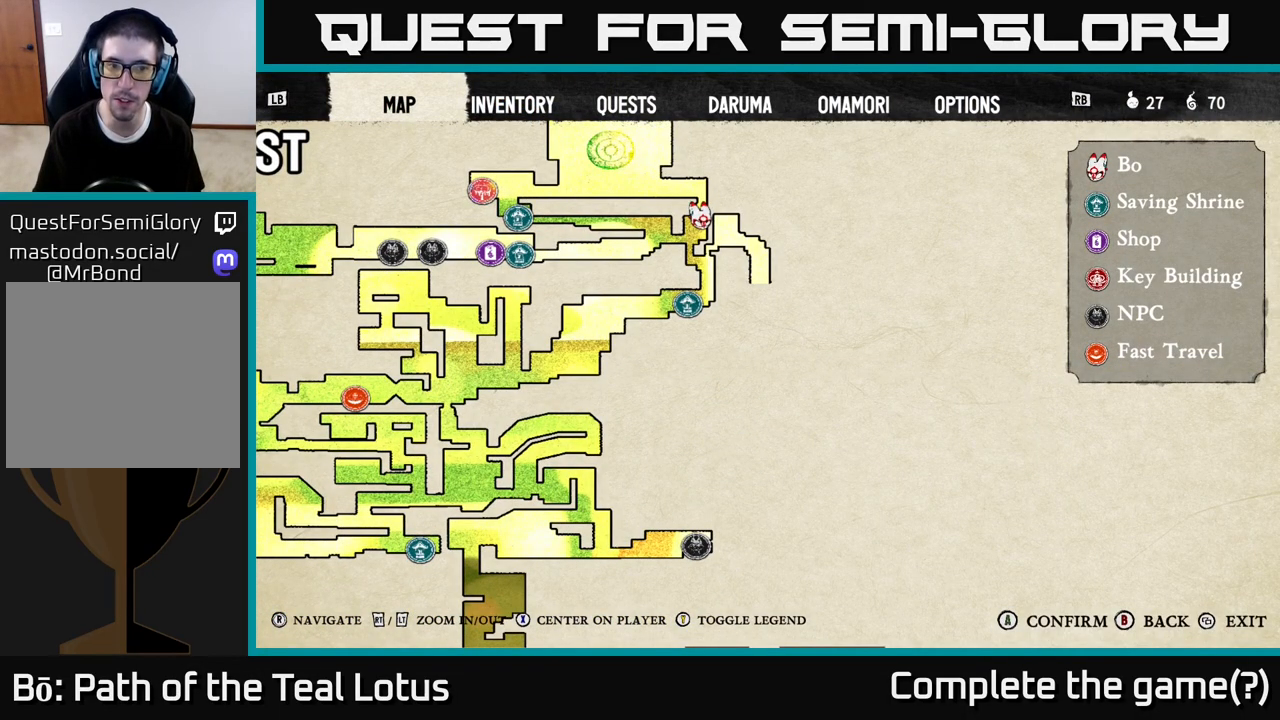
{"buttons": [], "left_stick": "center", "right_stick": "down", "events": [[150, "right_stick", "down"]]}
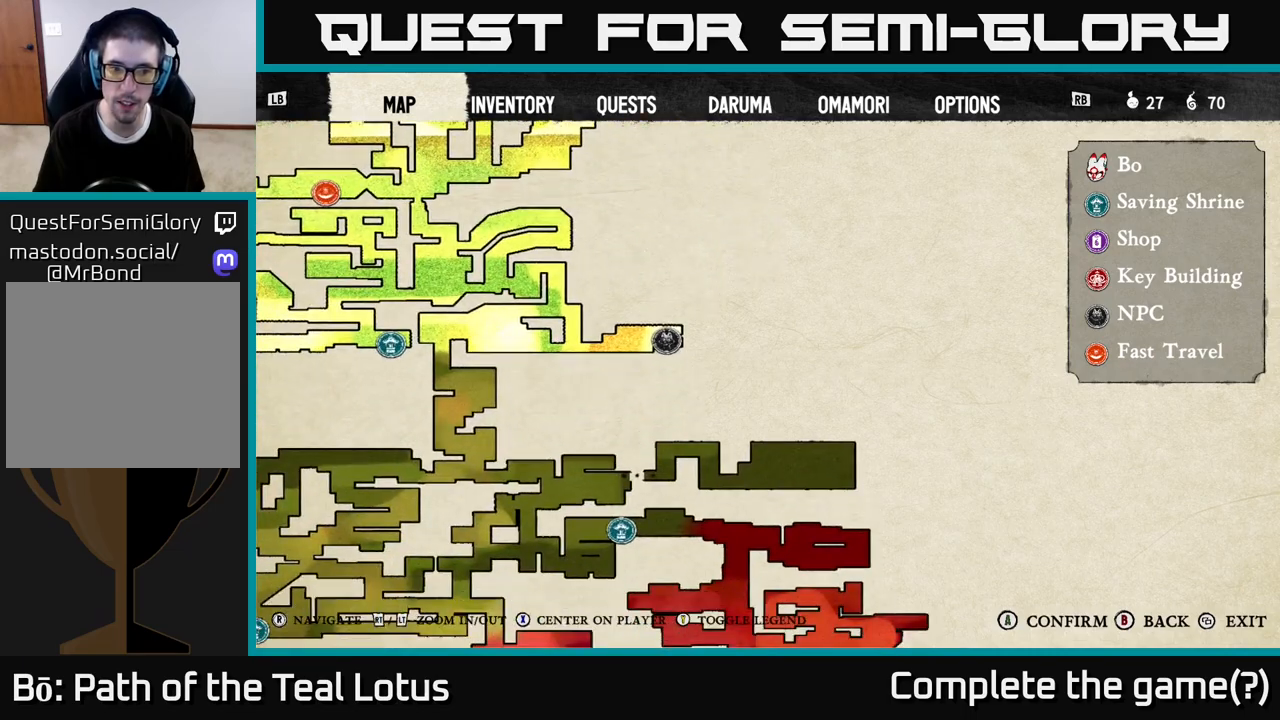
{"buttons": [], "left_stick": "center", "right_stick": "center", "events": [[33, "right_stick", "center"], [100, "right_stick", "up"], [500, "right_stick", "center"]]}
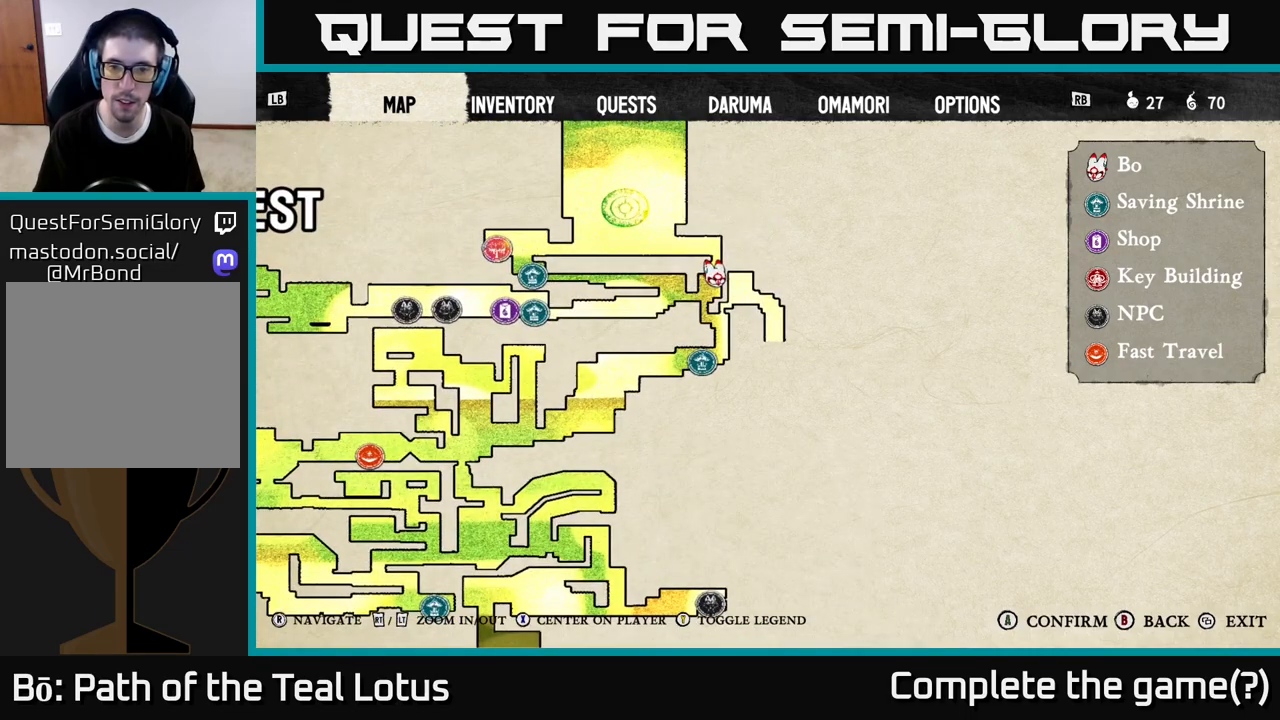
{"buttons": [], "left_stick": "center", "right_stick": "center", "events": []}
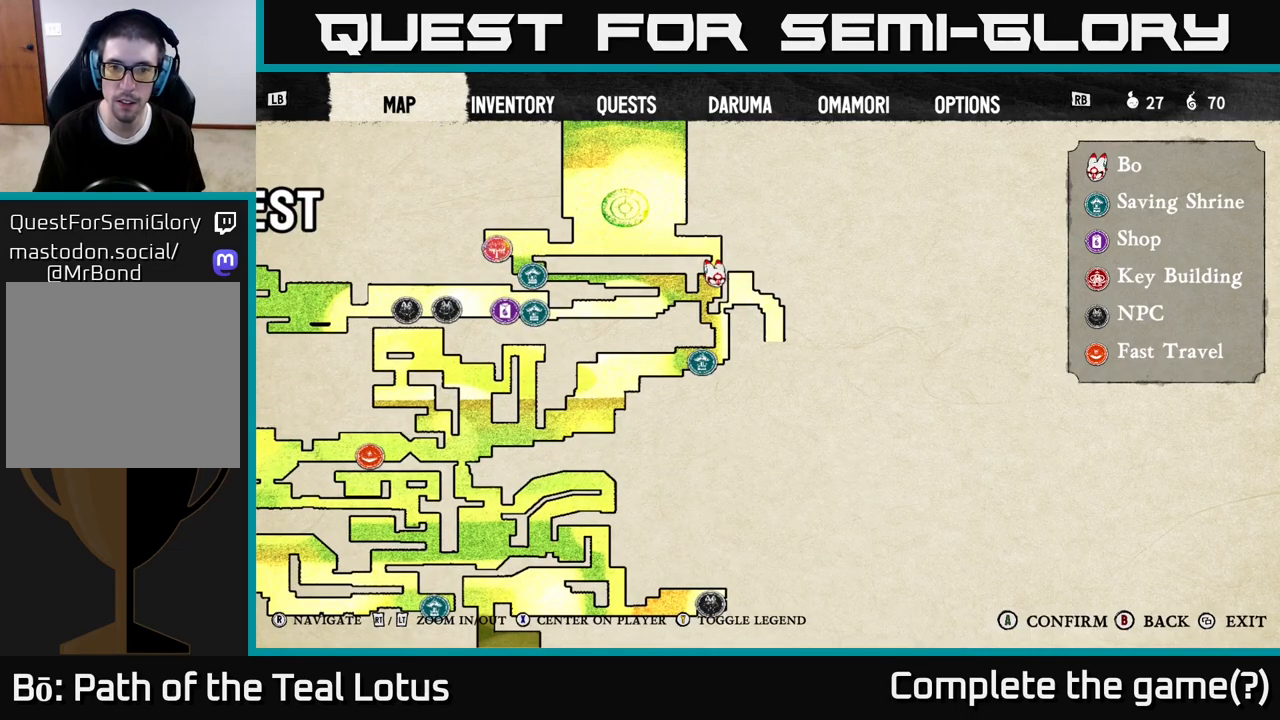
{"buttons": [], "left_stick": "center", "right_stick": "center", "events": [[300, "SELECT", "down"], [417, "SELECT", "up"]]}
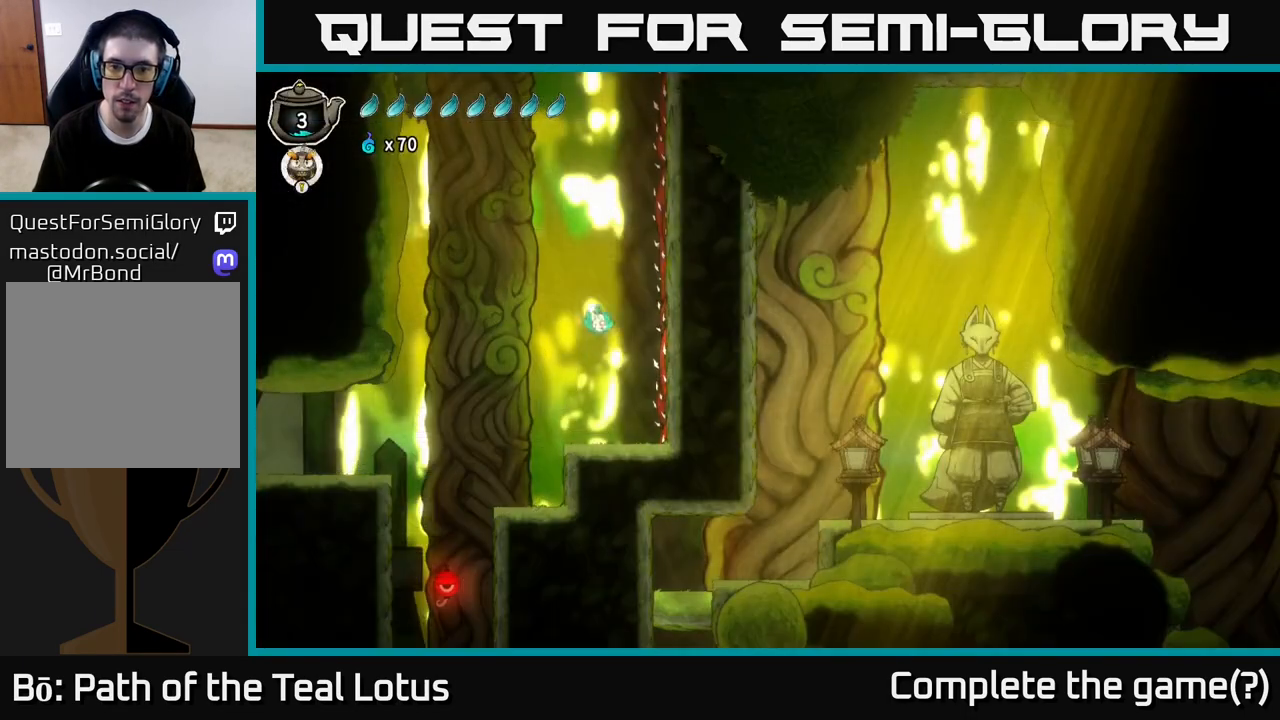
{"buttons": [], "left_stick": "center", "right_stick": "center", "events": []}
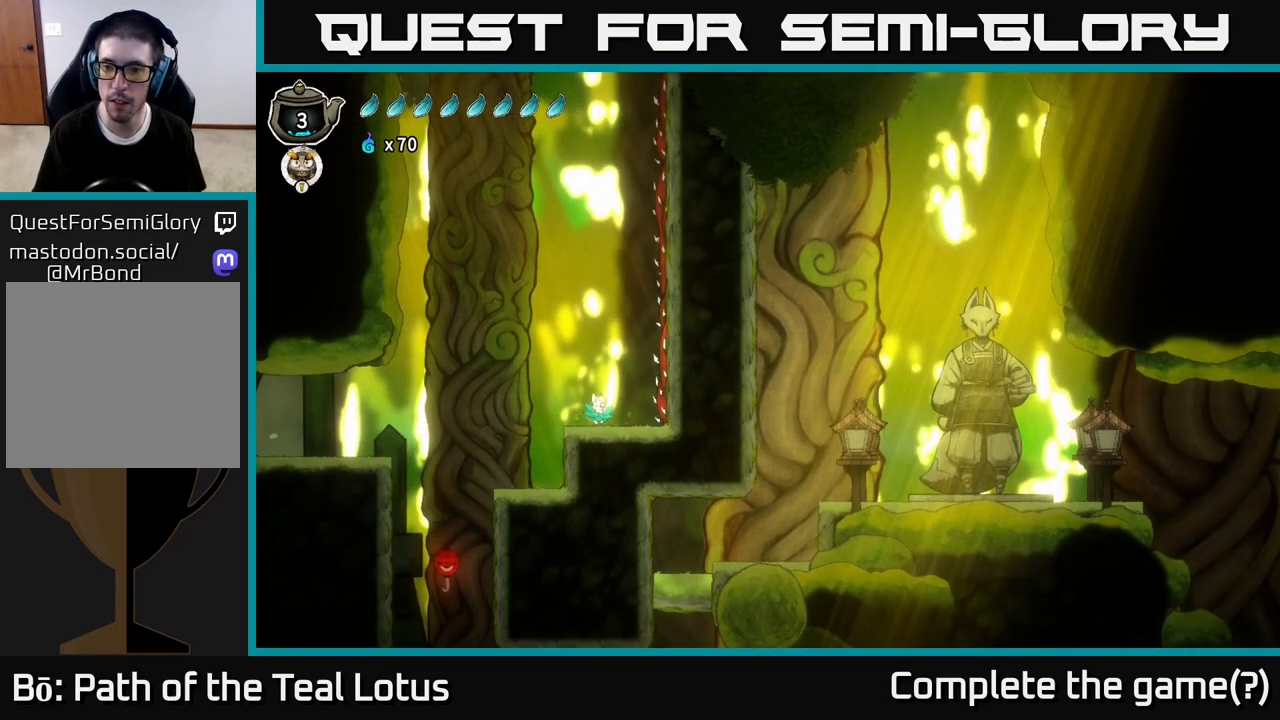
{"buttons": [], "left_stick": "center", "right_stick": "down-right", "events": [[50, "right_stick", "right"], [200, "right_stick", "down-right"]]}
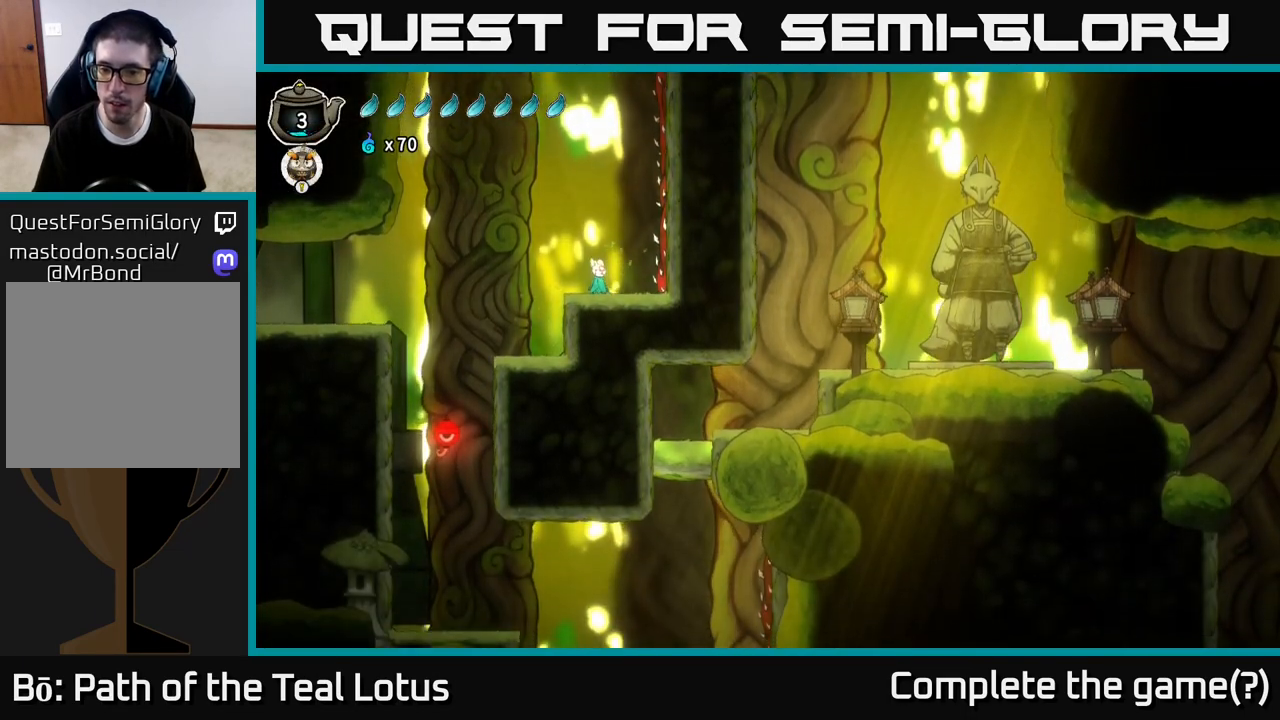
{"buttons": [], "left_stick": "center", "right_stick": "down-right", "events": []}
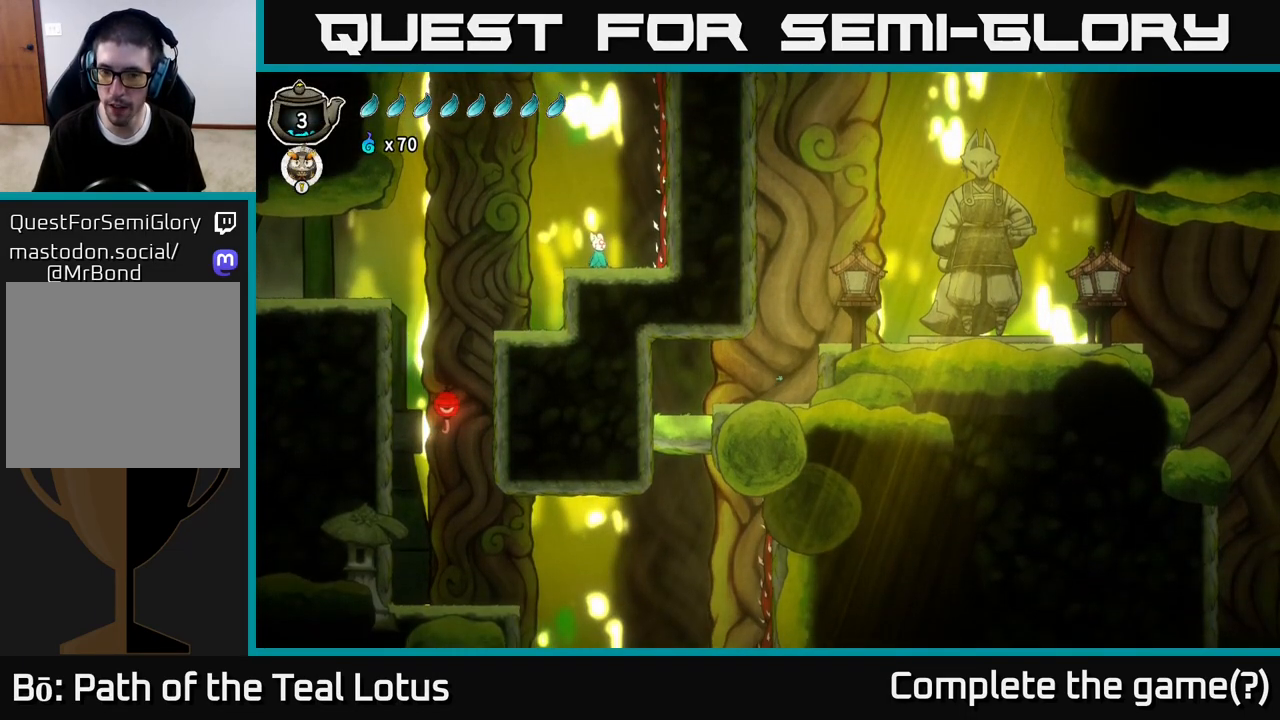
{"buttons": [], "left_stick": "center", "right_stick": "down-right", "events": []}
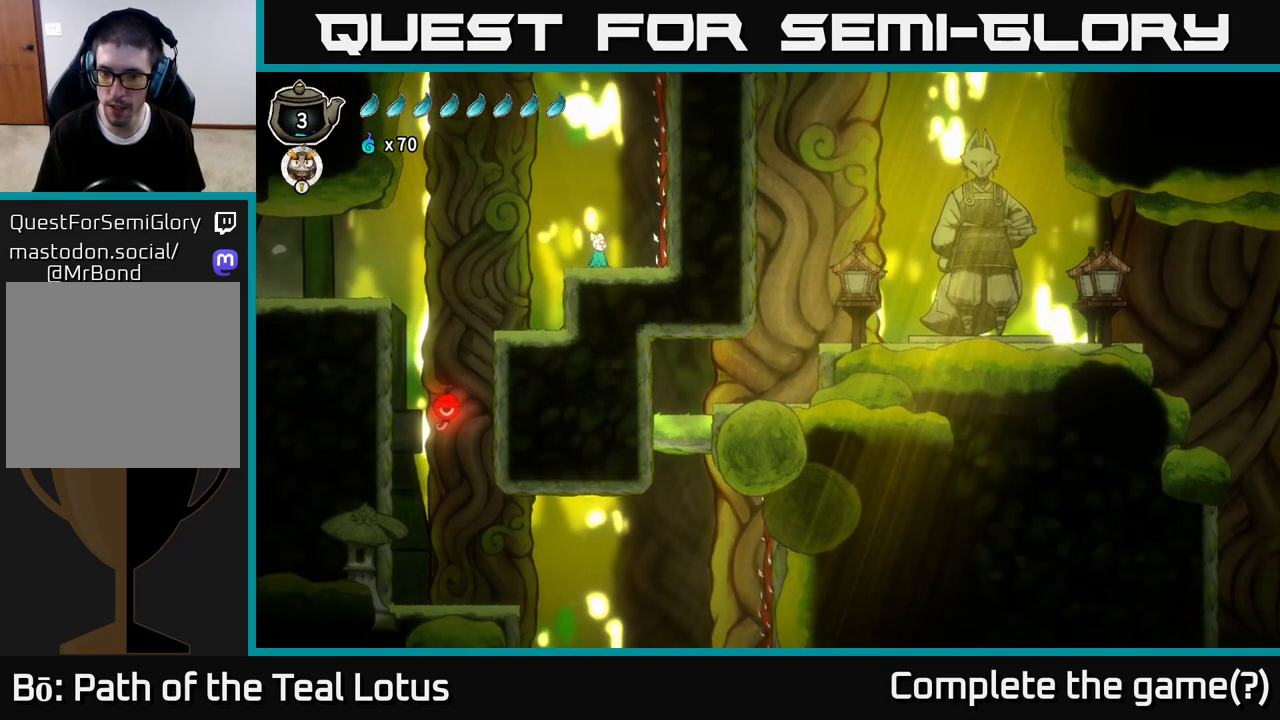
{"buttons": [], "left_stick": "center", "right_stick": "down", "events": [[417, "right_stick", "down"]]}
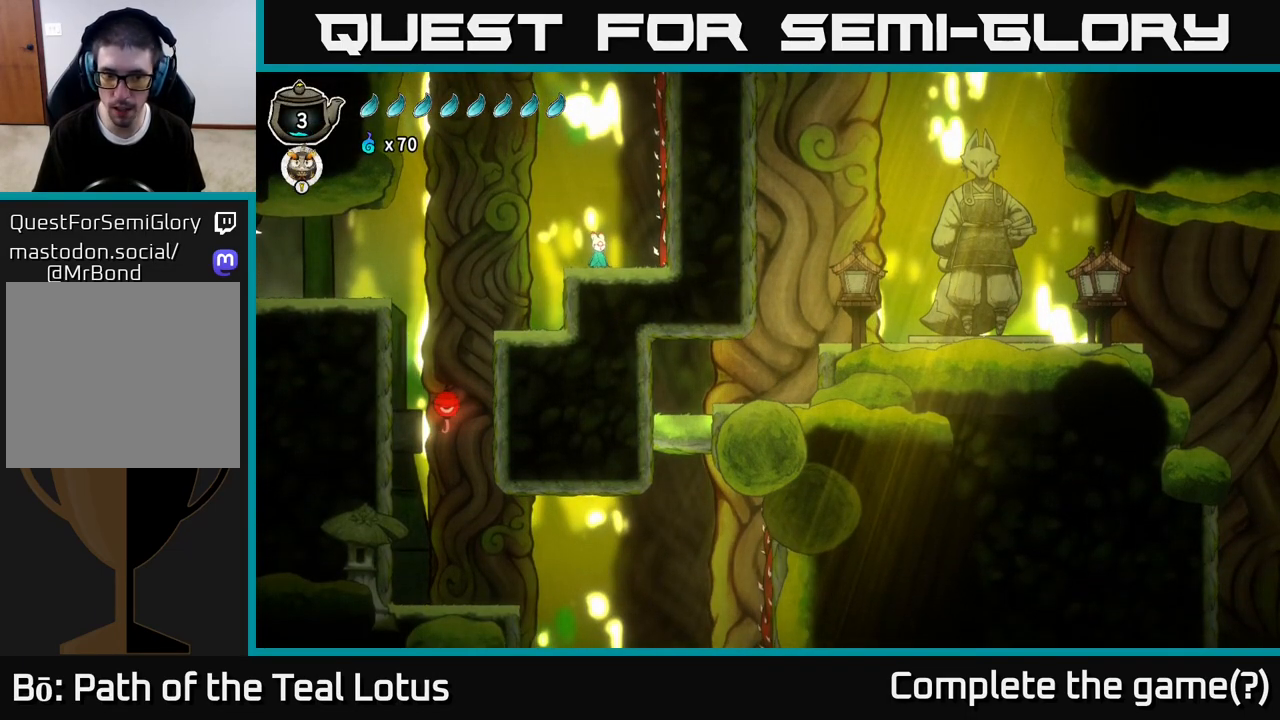
{"buttons": ["A"], "left_stick": "left", "right_stick": "center", "events": [[17, "right_stick", "down-left"], [150, "left_stick", "left"], [200, "right_stick", "center"], [333, "A", "down"]]}
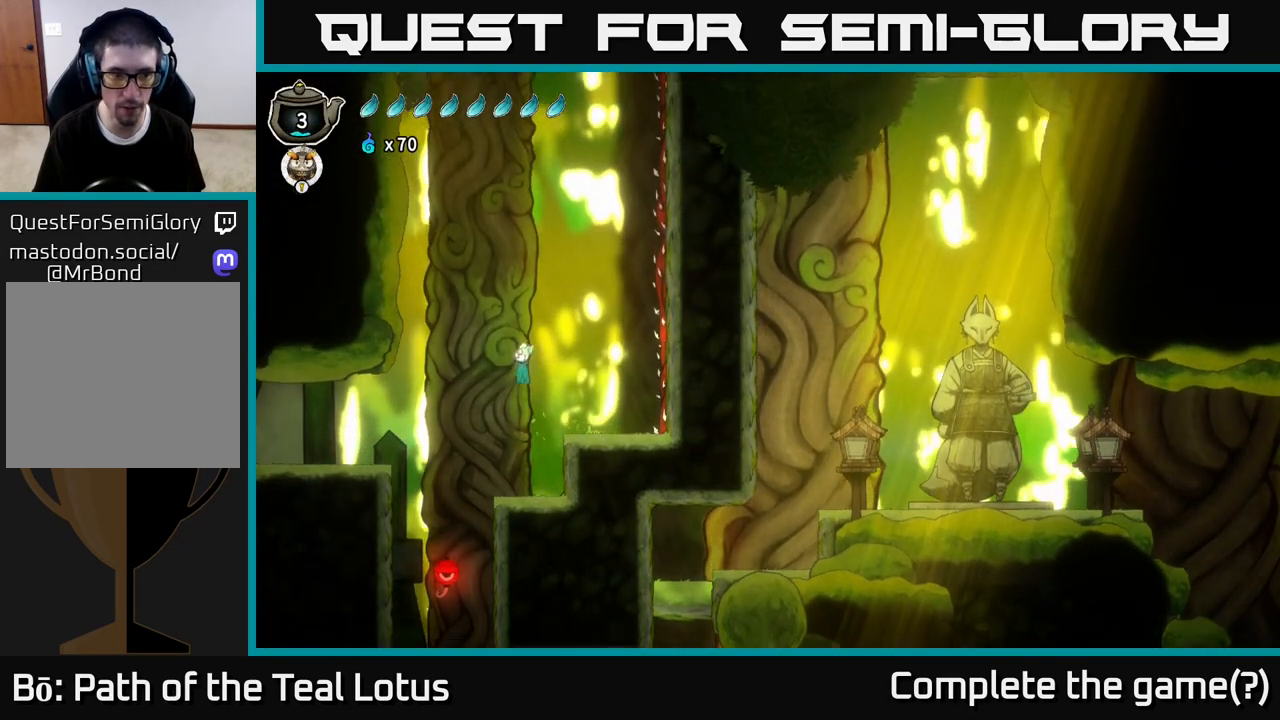
{"buttons": [], "left_stick": "left", "right_stick": "center", "events": [[250, "A", "up"]]}
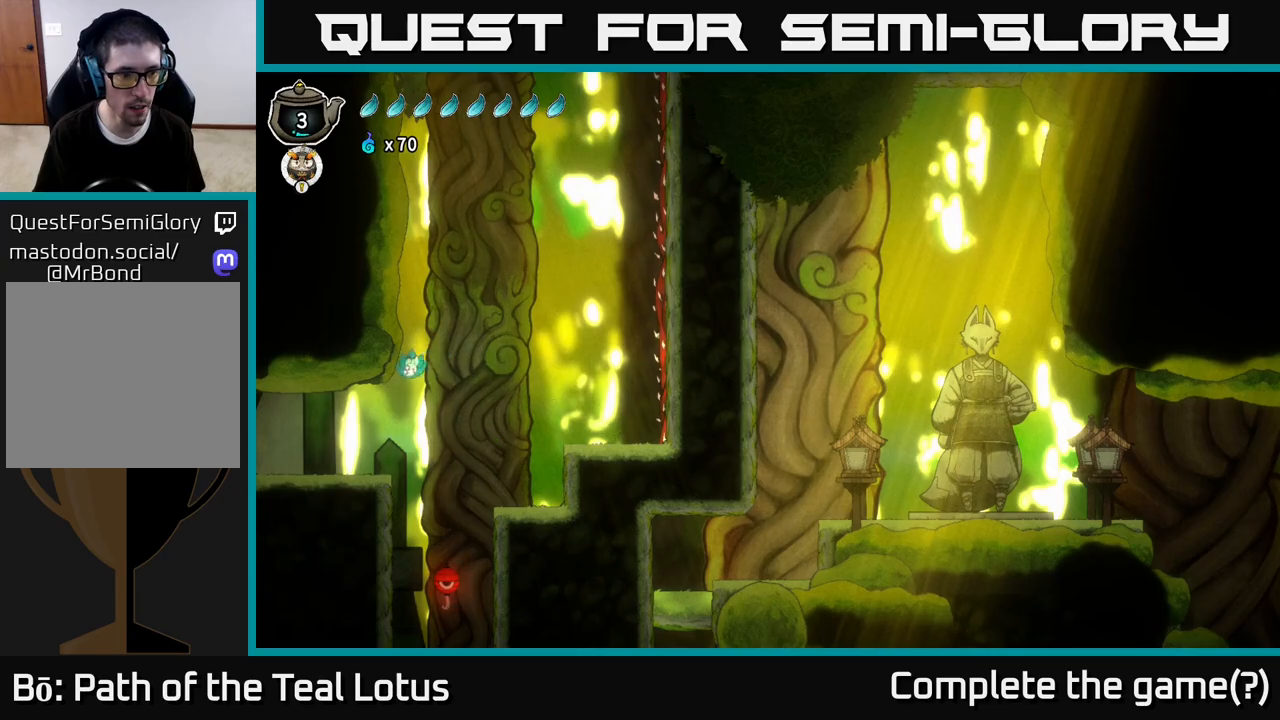
{"buttons": ["R2"], "left_stick": "left", "right_stick": "center", "events": [[483, "R2", "down"]]}
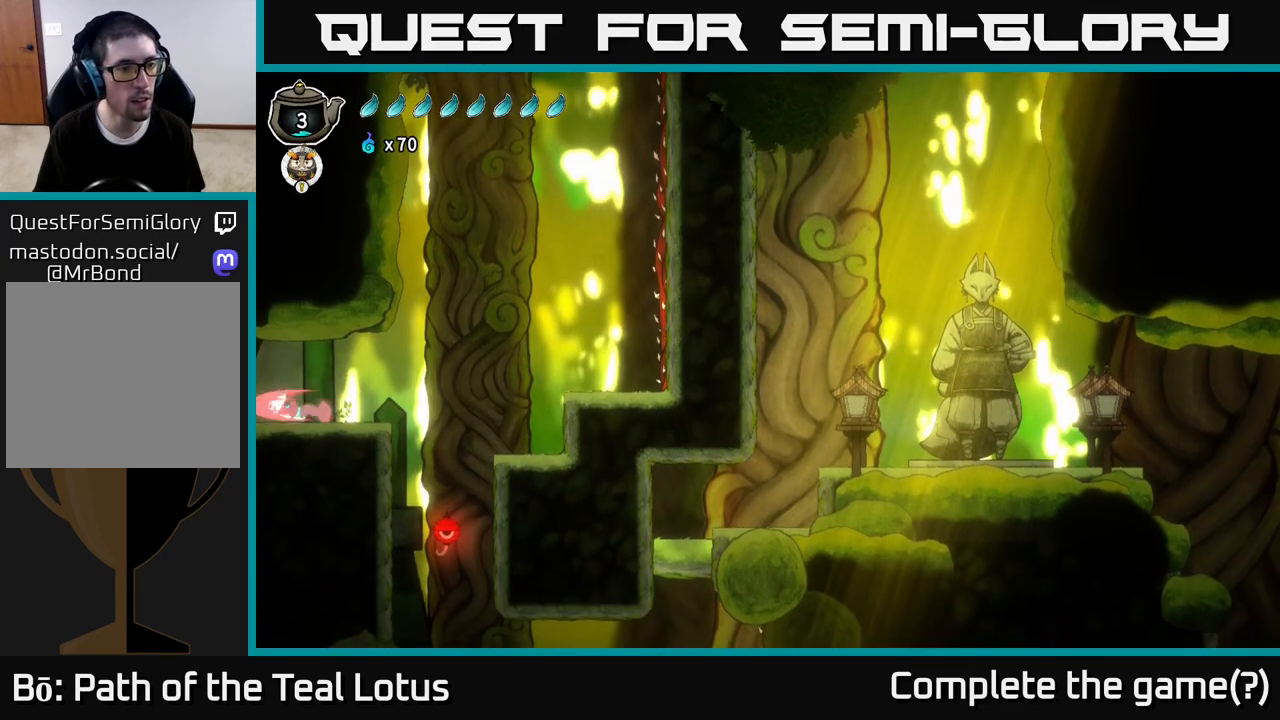
{"buttons": [], "left_stick": "center", "right_stick": "center", "events": [[367, "R2", "up"], [400, "left_stick", "center"]]}
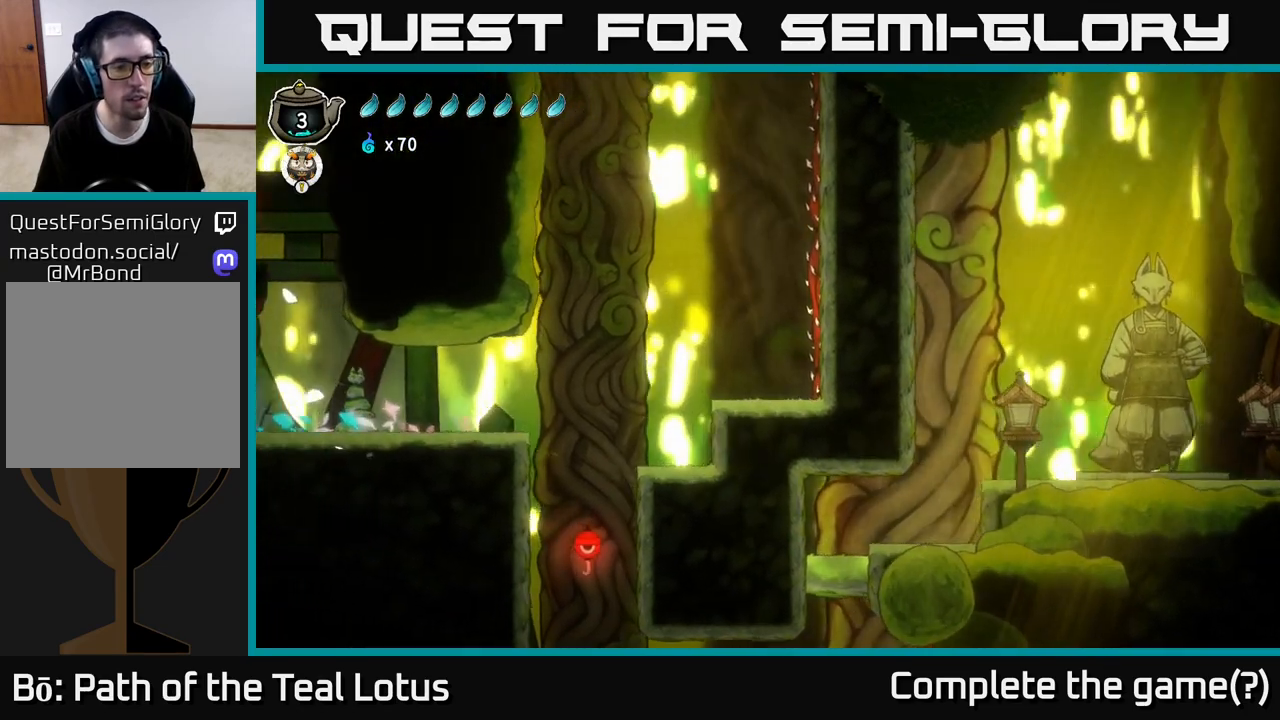
{"buttons": [], "left_stick": "center", "right_stick": "center", "events": []}
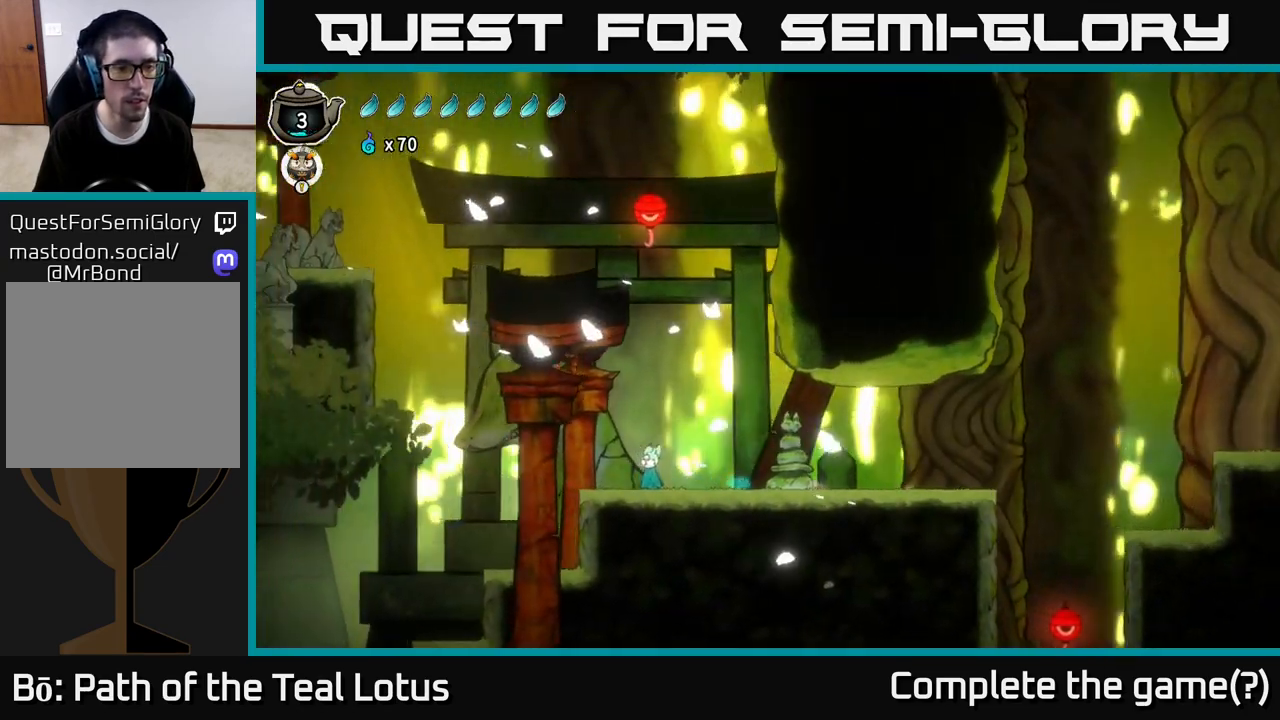
{"buttons": ["R2"], "left_stick": "right", "right_stick": "center", "events": [[317, "left_stick", "right"], [450, "R2", "down"]]}
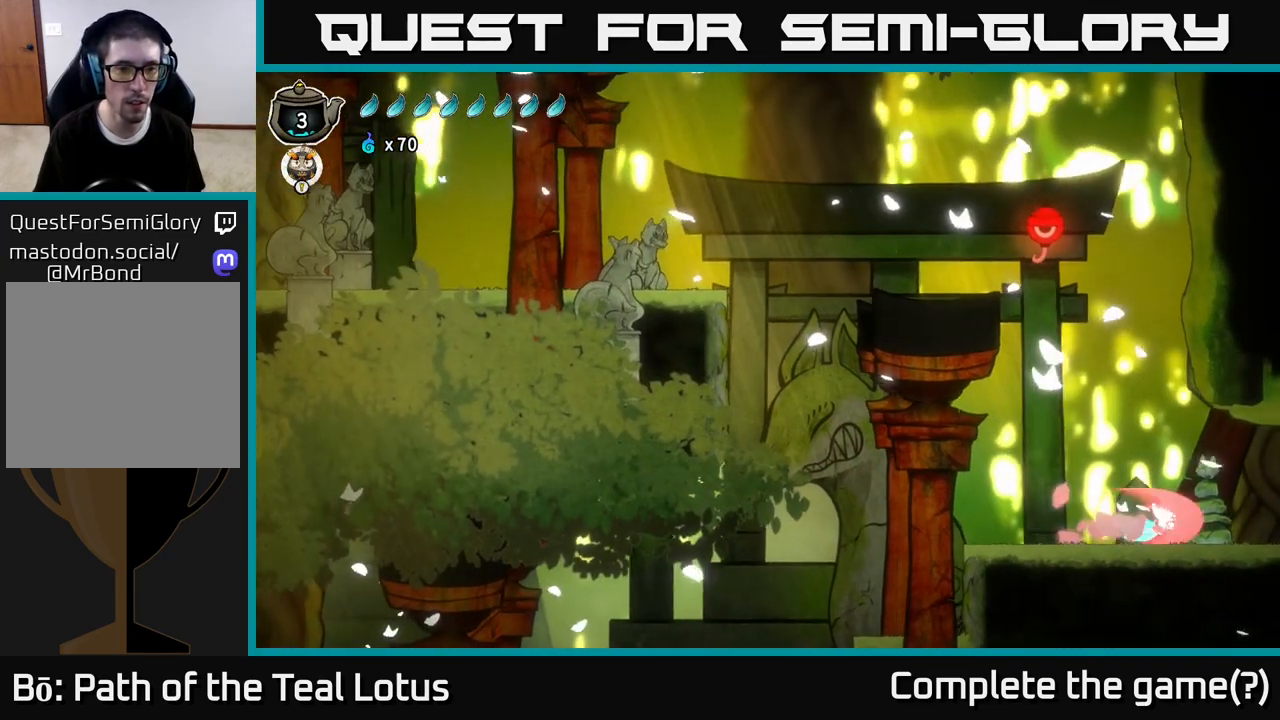
{"buttons": [], "left_stick": "right", "right_stick": "center", "events": [[100, "A", "down"], [167, "A", "up"], [167, "R2", "up"]]}
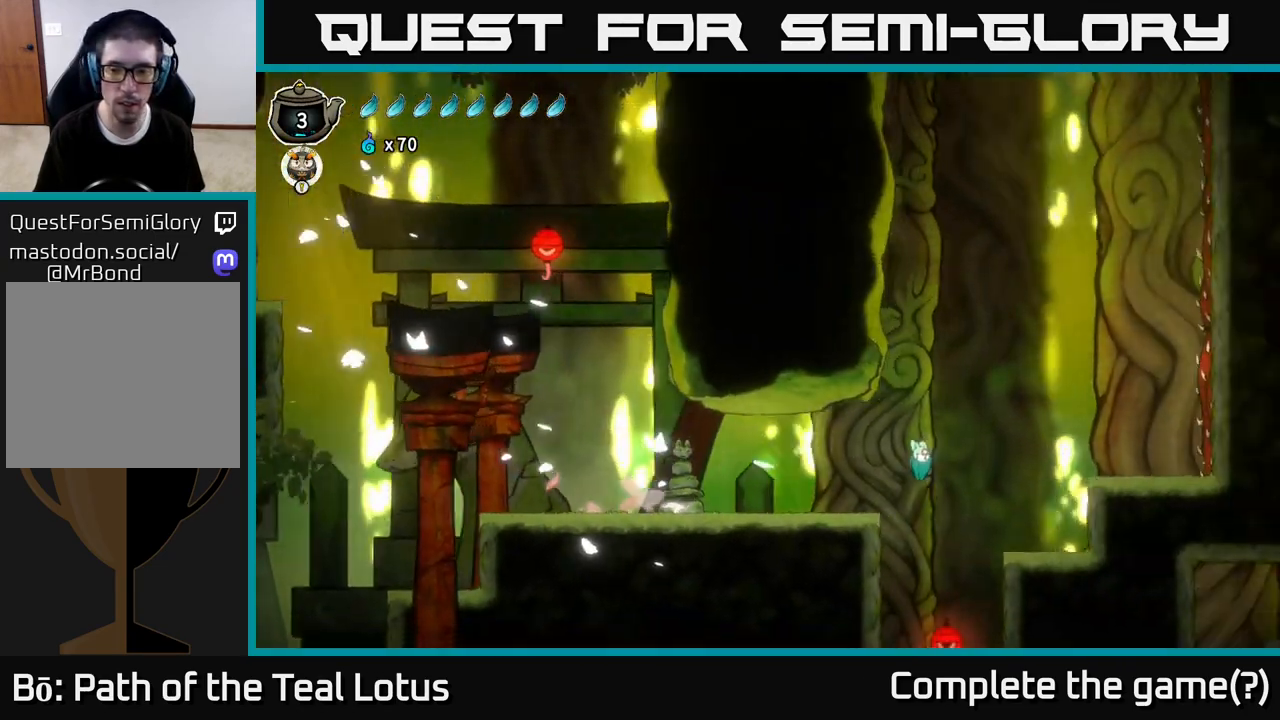
{"buttons": [], "left_stick": "center", "right_stick": "center", "events": [[50, "left_stick", "center"], [167, "L2", "down"], [350, "L2", "up"]]}